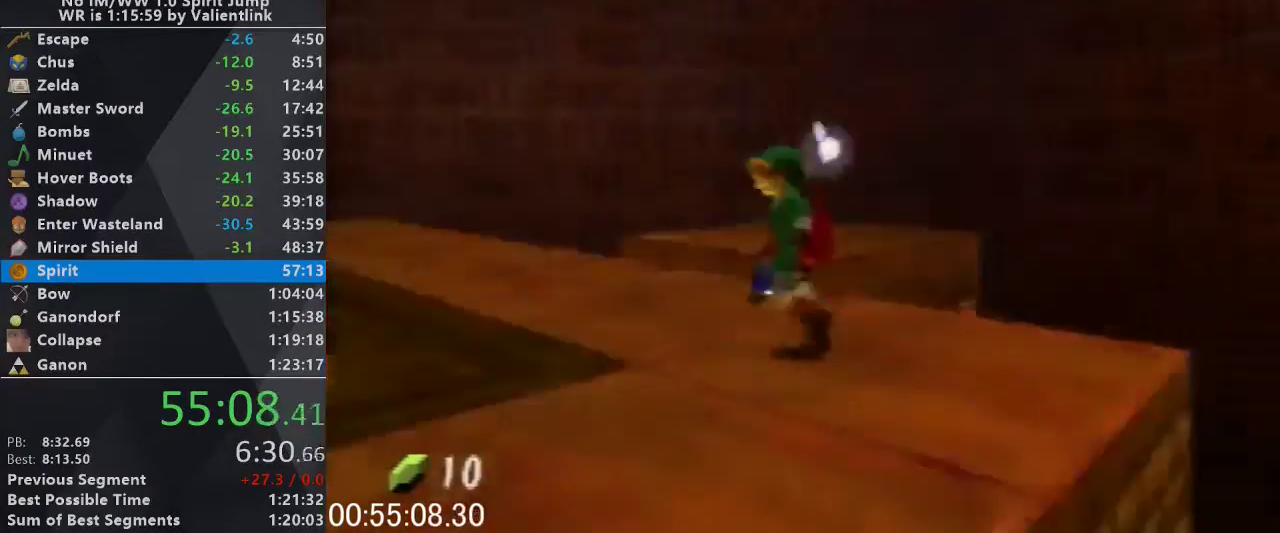
Gameplay with a controller (Nintendo layout); each line is a JSON object with the inputs held at the frame after it. "events" lists button and stick changes between this image and that frame as [ms after this image, input, new state], when the widget could be followed in between. This overlay highlights the sticks when they move; stick clicks (L3) are not distinguishable. Not read: L3 R3.
{"buttons": [], "left_stick": "down", "events": [[233, "L1", "up"], [467, "left_stick", "down"]]}
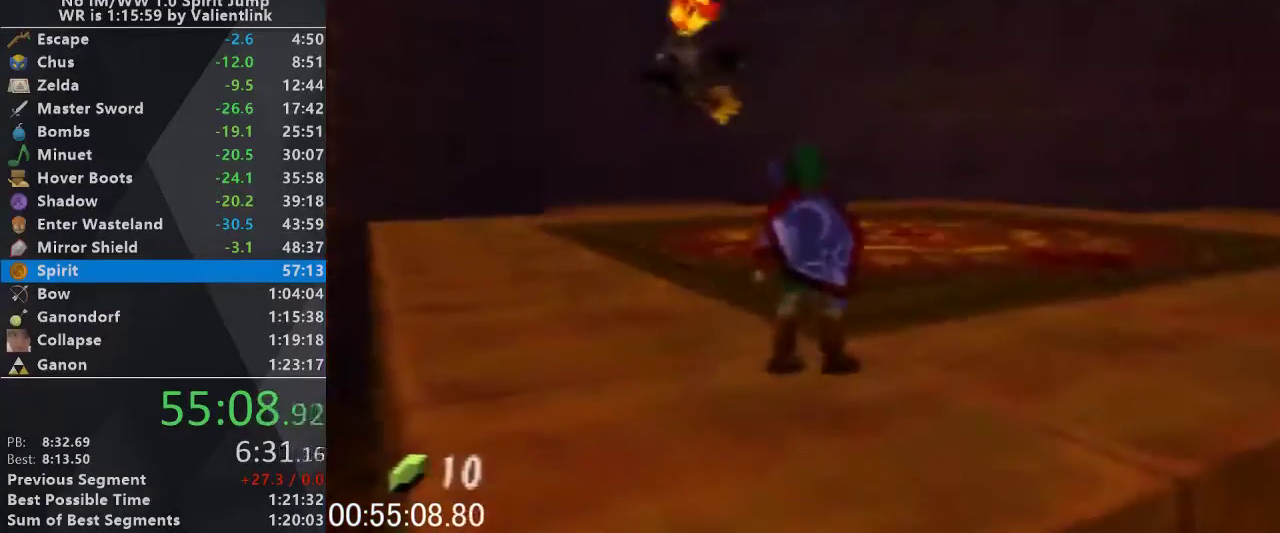
{"buttons": [], "left_stick": "center", "events": [[367, "left_stick", "down-left"], [433, "left_stick", "center"]]}
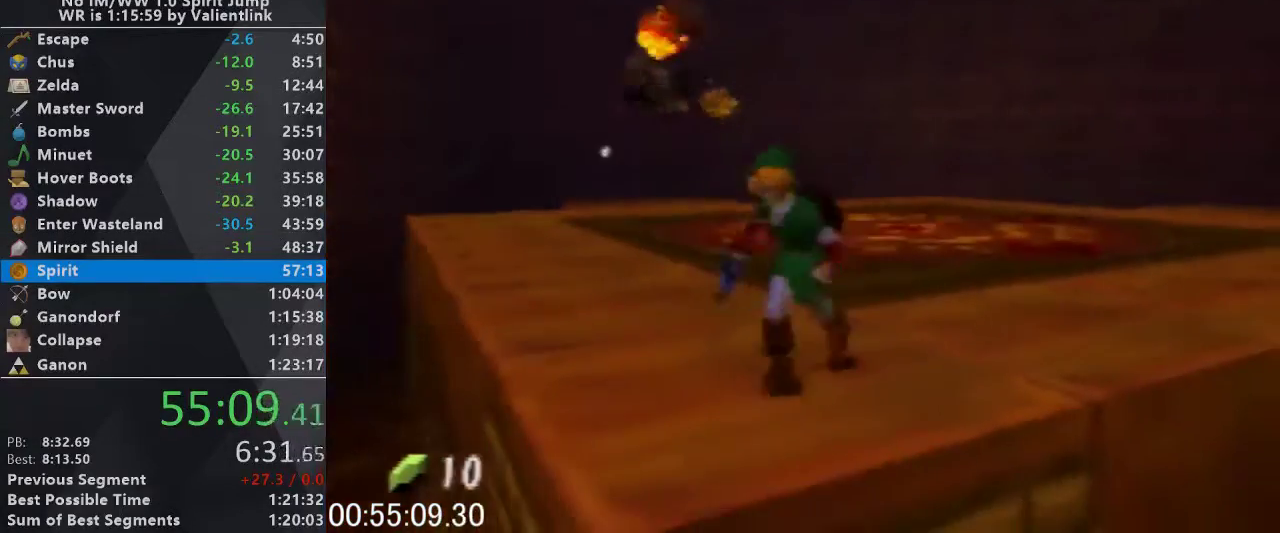
{"buttons": [], "left_stick": "center", "events": [[167, "left_stick", "right"], [300, "L1", "down"], [300, "left_stick", "center"], [500, "L1", "up"]]}
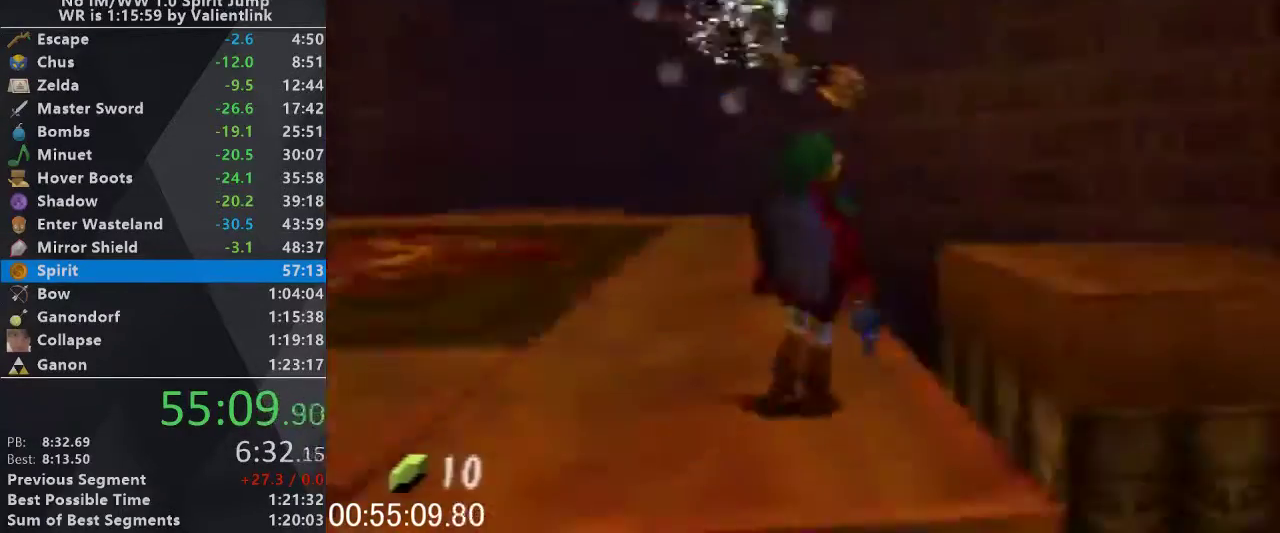
{"buttons": ["C_RIGHT"], "left_stick": "center", "events": [[300, "left_stick", "up-left"], [433, "left_stick", "center"], [500, "C_RIGHT", "down"]]}